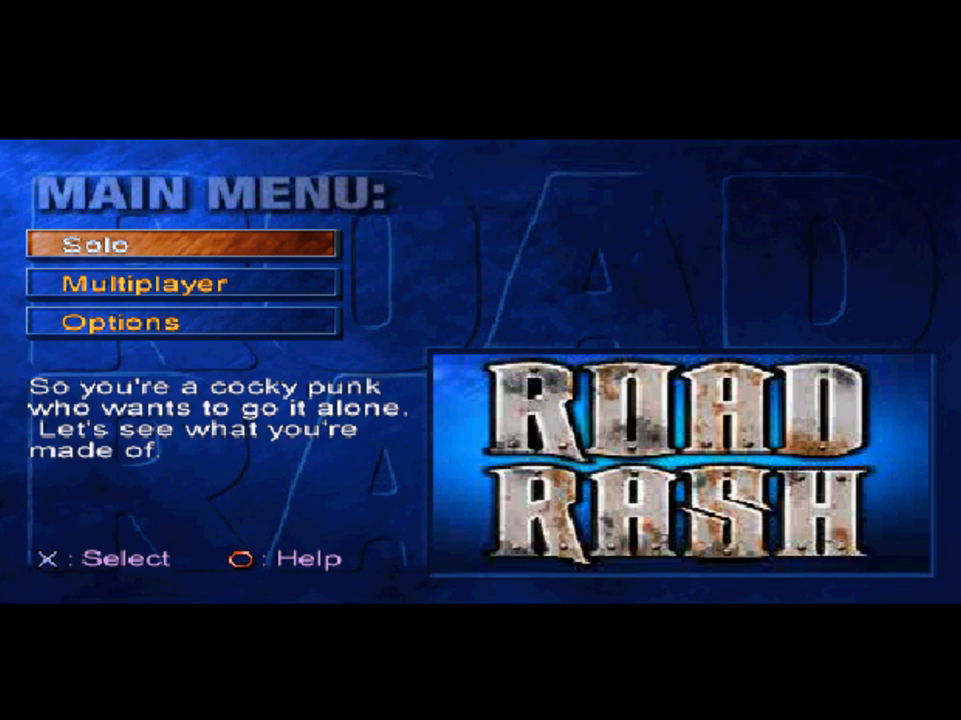
Gameplay with a controller (Xbox layout); each line is a JSON object with the inputs held at the frame after it. "events" lists button and stick changes between this image and that frame as [ms after this image, input, new state], when the widget could be followed in between.
{"buttons": [], "left_stick": "center", "right_stick": "center", "events": [[217, "DPAD_DOWN", "down"], [350, "DPAD_DOWN", "up"]]}
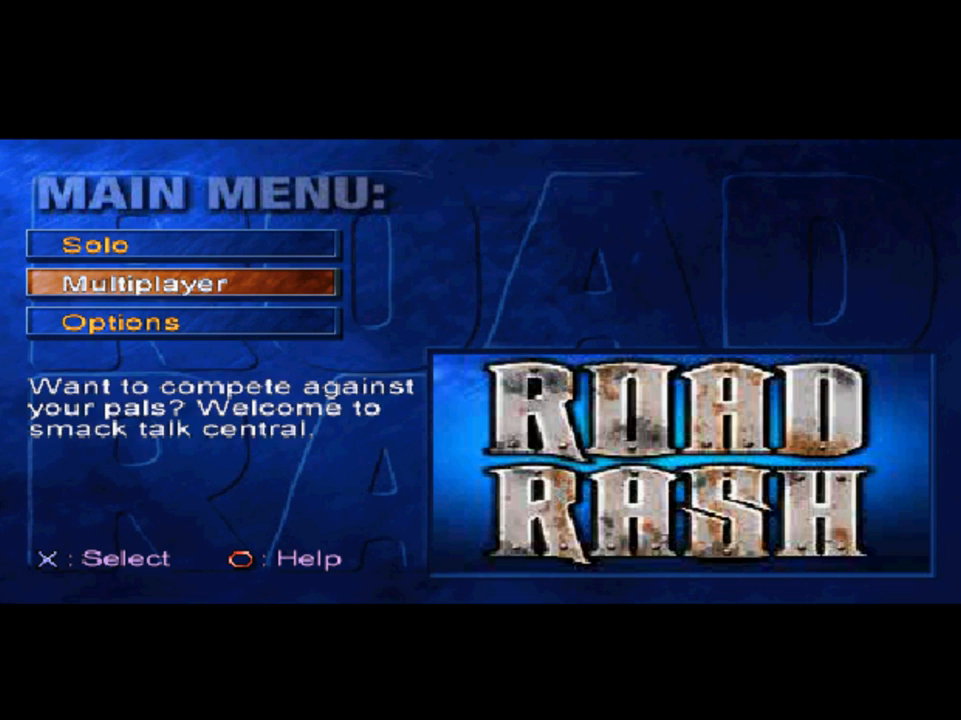
{"buttons": [], "left_stick": "center", "right_stick": "center", "events": [[150, "DPAD_DOWN", "down"], [283, "DPAD_DOWN", "up"]]}
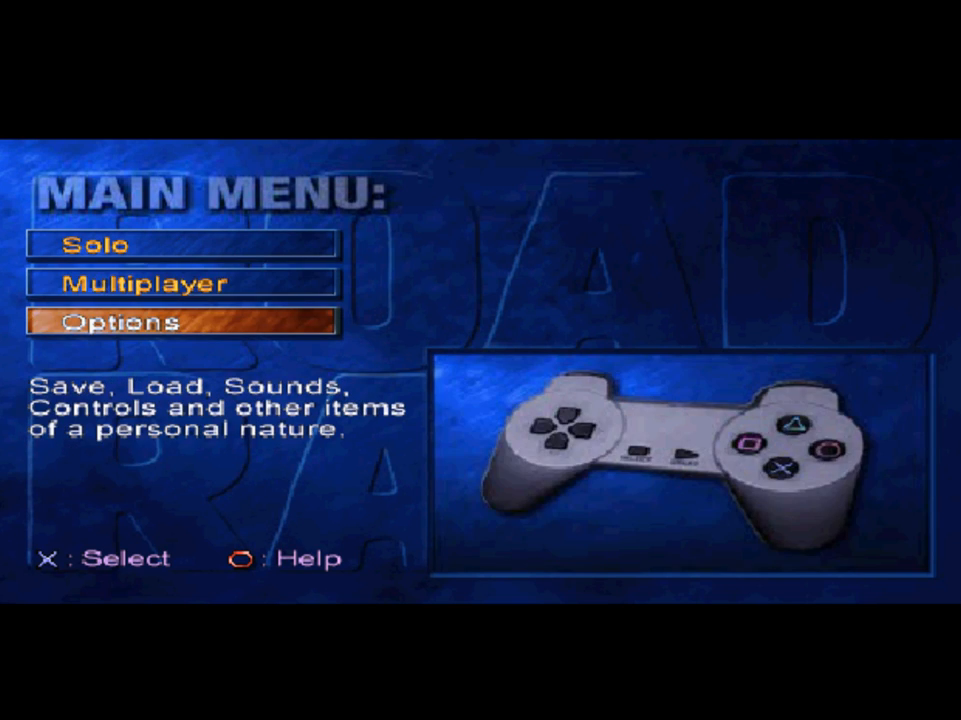
{"buttons": [], "left_stick": "center", "right_stick": "center", "events": []}
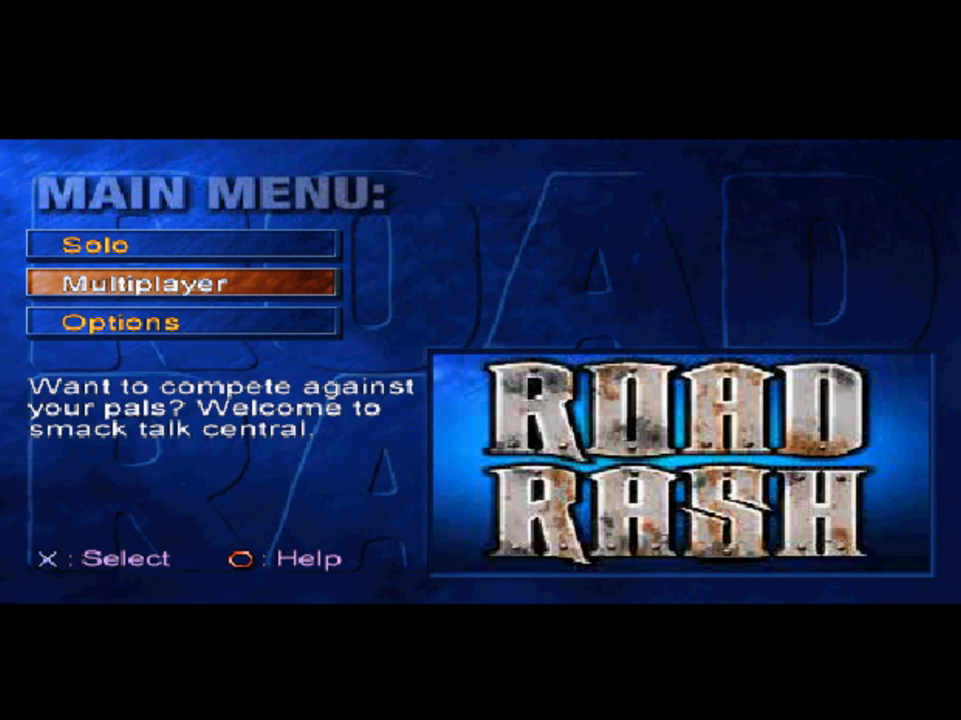
{"buttons": [], "left_stick": "center", "right_stick": "center", "events": [[150, "DPAD_DOWN", "down"], [283, "DPAD_DOWN", "up"]]}
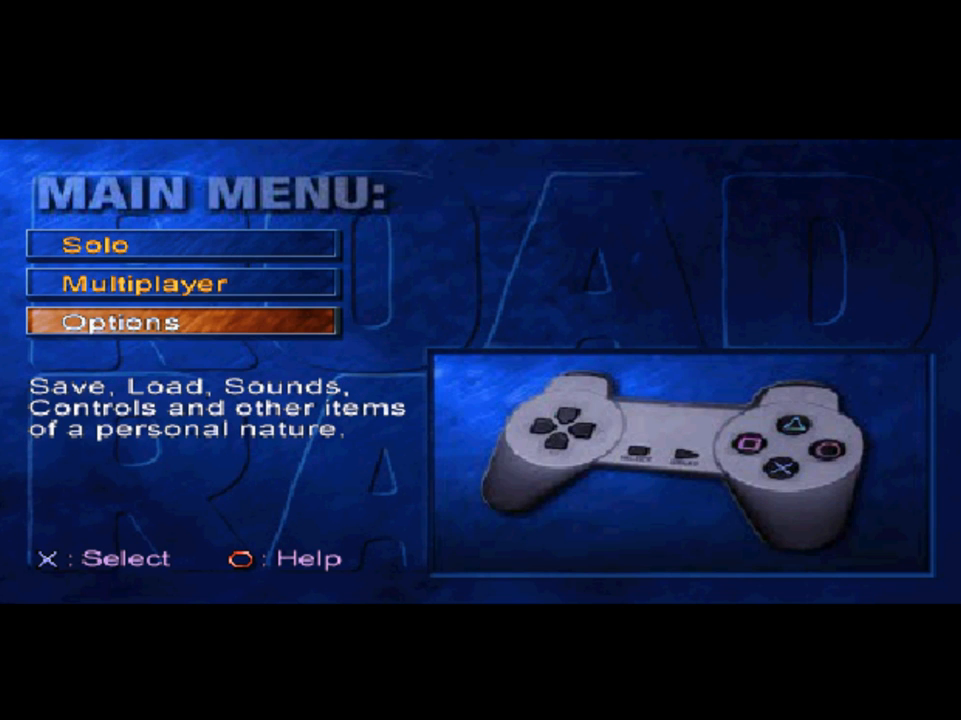
{"buttons": [], "left_stick": "center", "right_stick": "center", "events": []}
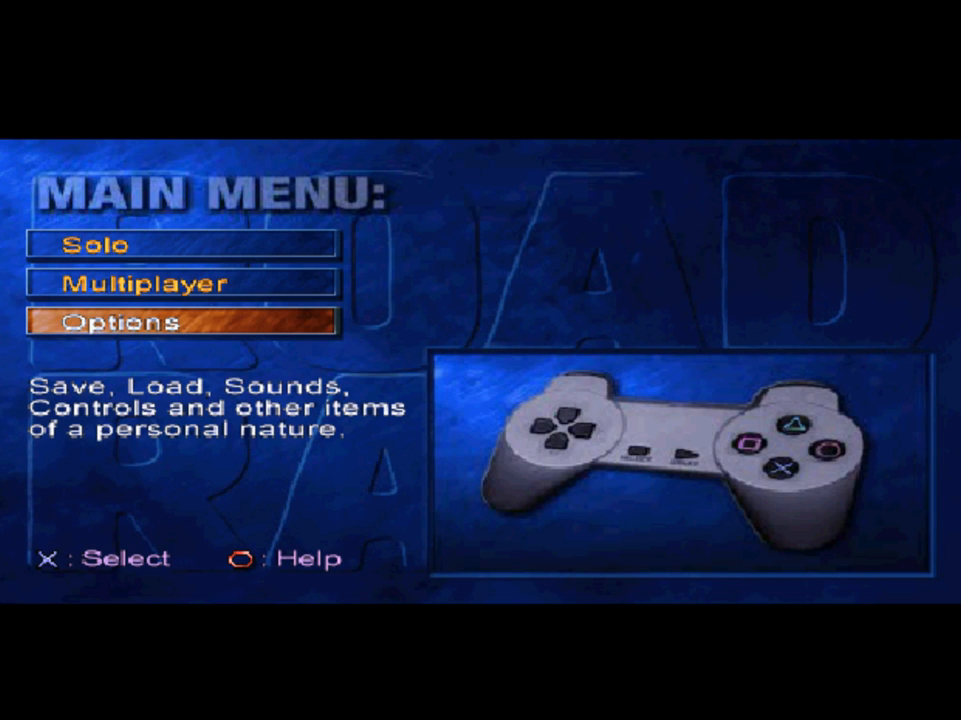
{"buttons": [], "left_stick": "center", "right_stick": "center", "events": [[183, "A", "down"], [250, "A", "up"]]}
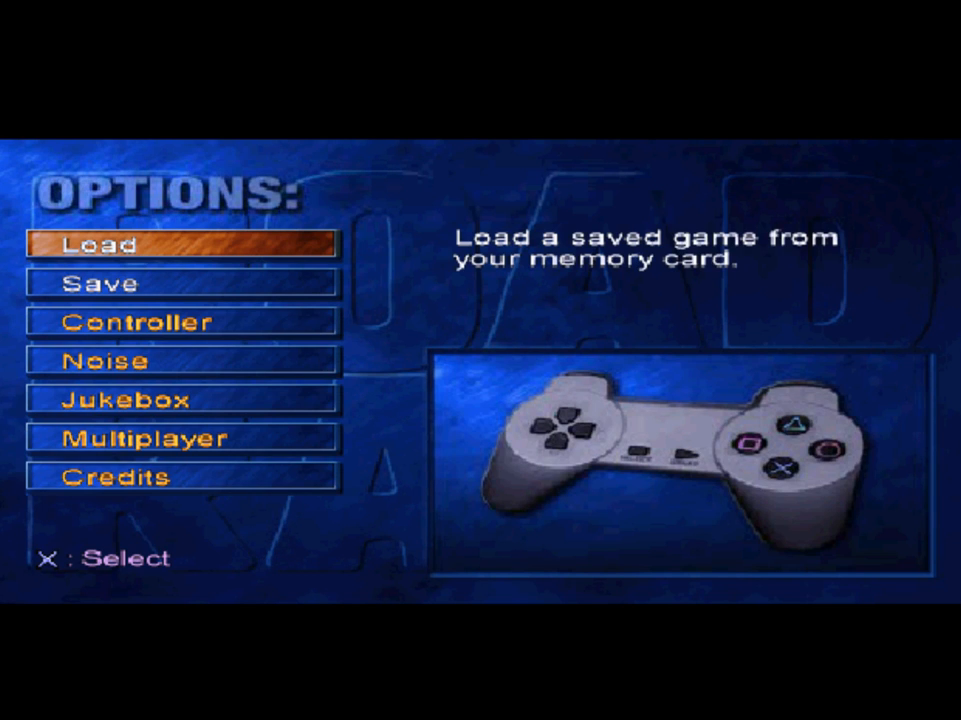
{"buttons": [], "left_stick": "center", "right_stick": "center", "events": [[383, "DPAD_DOWN", "down"], [450, "DPAD_DOWN", "up"]]}
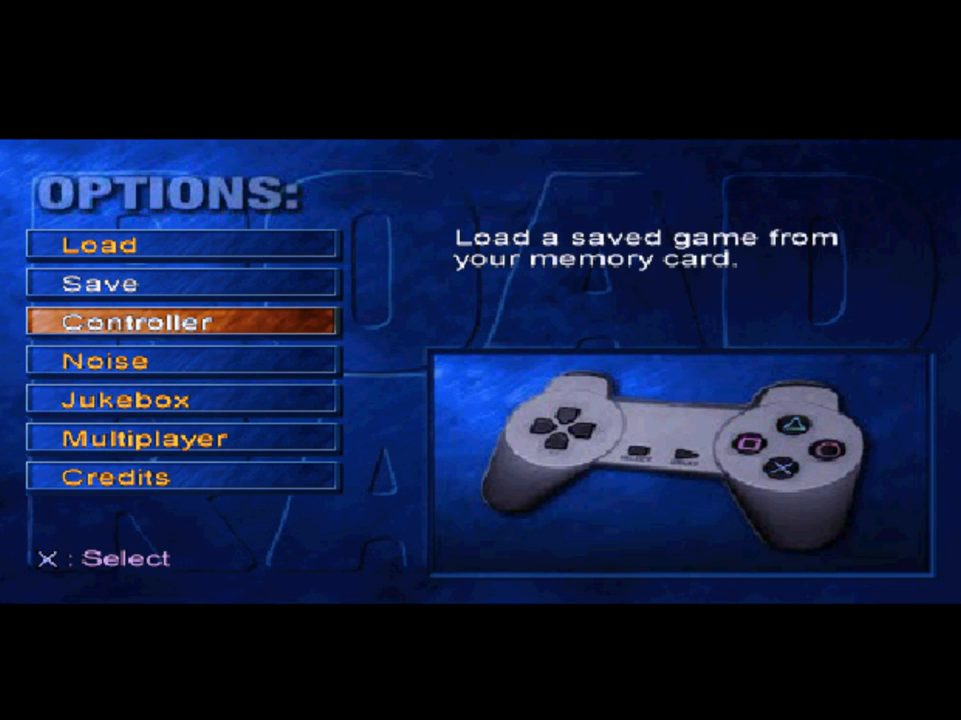
{"buttons": [], "left_stick": "center", "right_stick": "center", "events": [[217, "DPAD_DOWN", "down"], [317, "DPAD_DOWN", "up"]]}
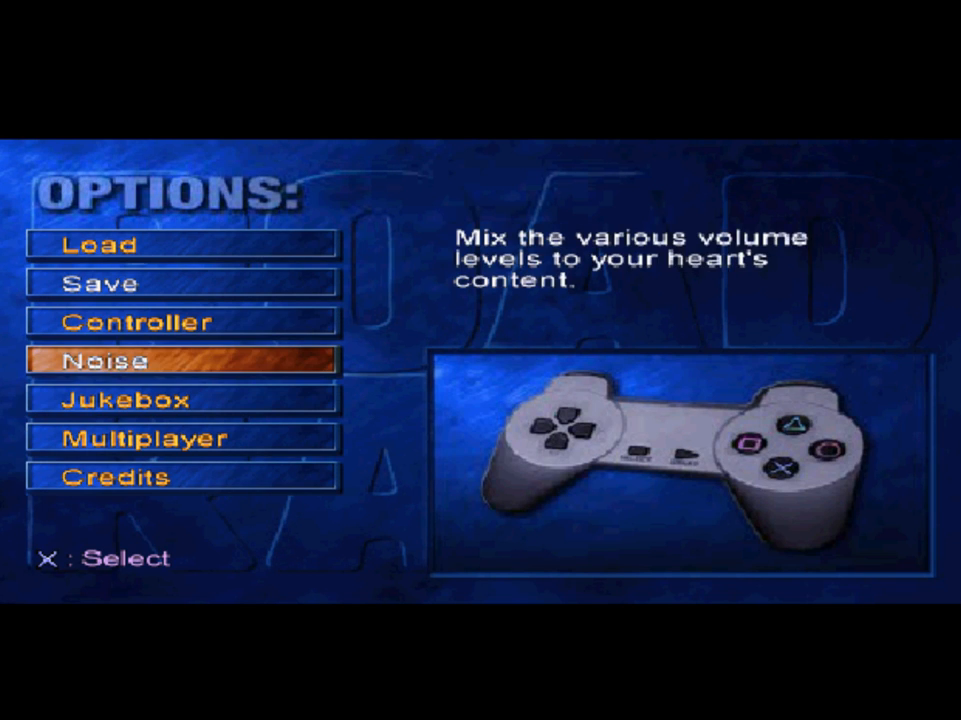
{"buttons": [], "left_stick": "center", "right_stick": "center", "events": [[17, "DPAD_DOWN", "down"], [117, "DPAD_DOWN", "up"]]}
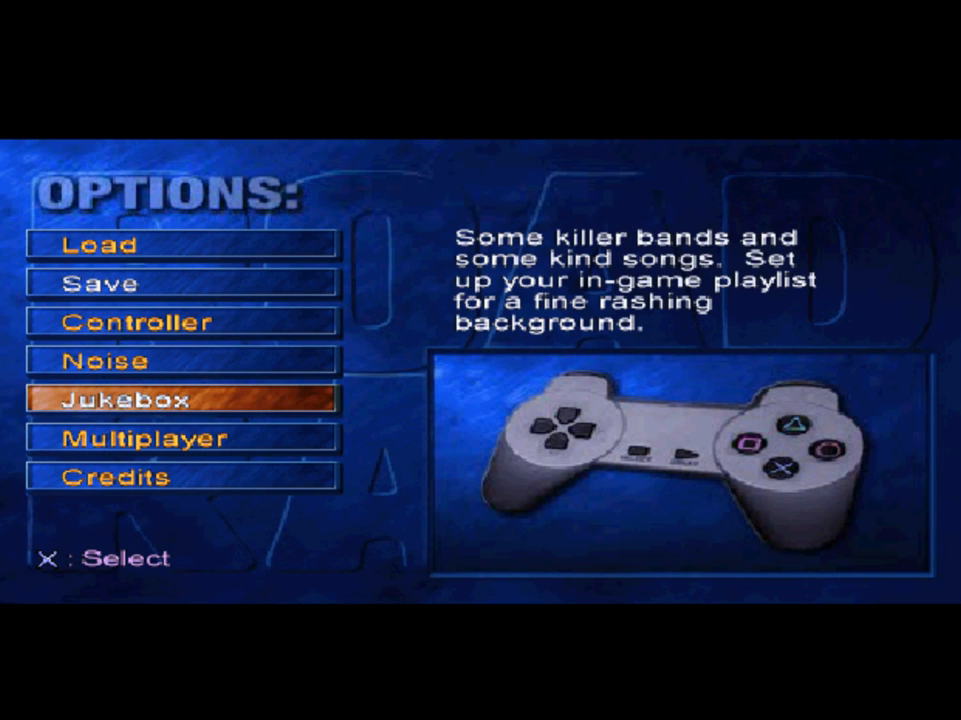
{"buttons": [], "left_stick": "center", "right_stick": "center", "events": [[217, "DPAD_UP", "down"], [383, "DPAD_UP", "up"]]}
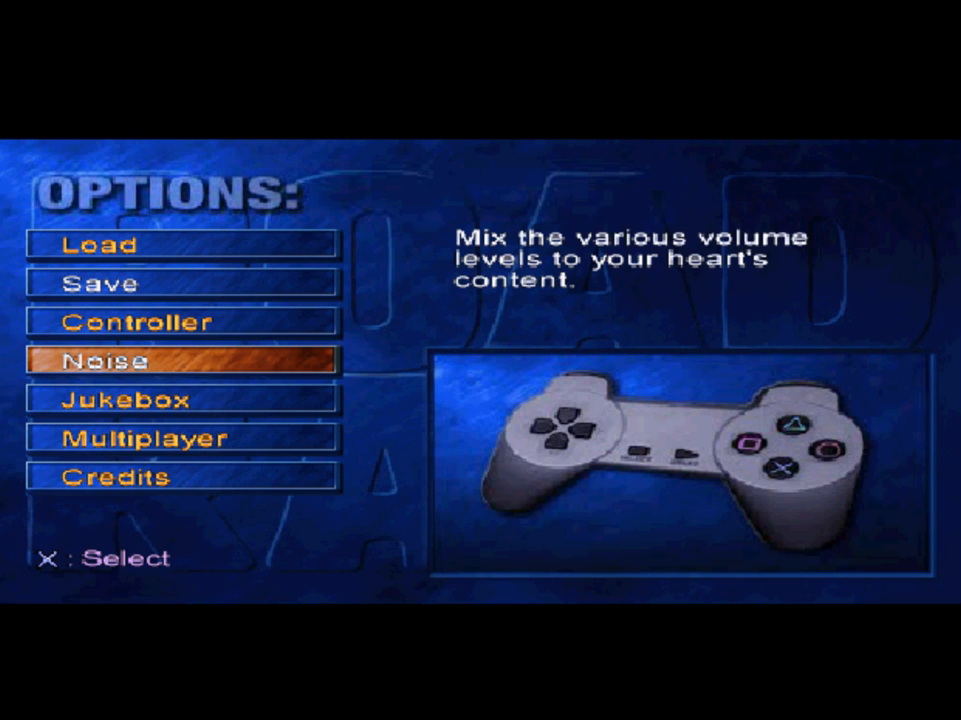
{"buttons": [], "left_stick": "center", "right_stick": "center", "events": []}
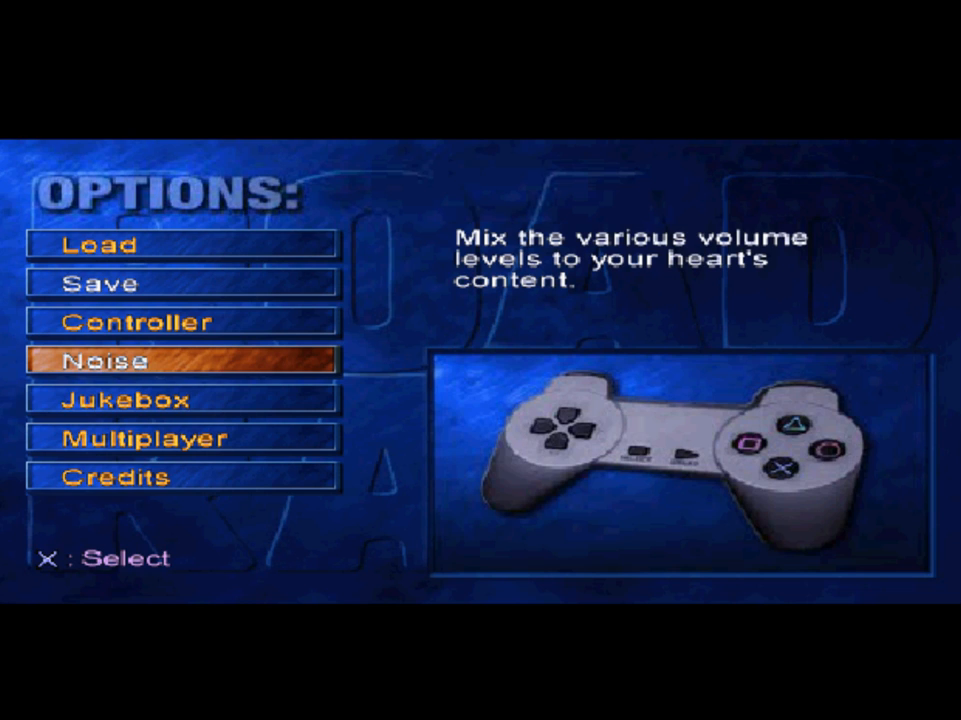
{"buttons": [], "left_stick": "center", "right_stick": "center", "events": [[183, "A", "down"], [250, "A", "up"]]}
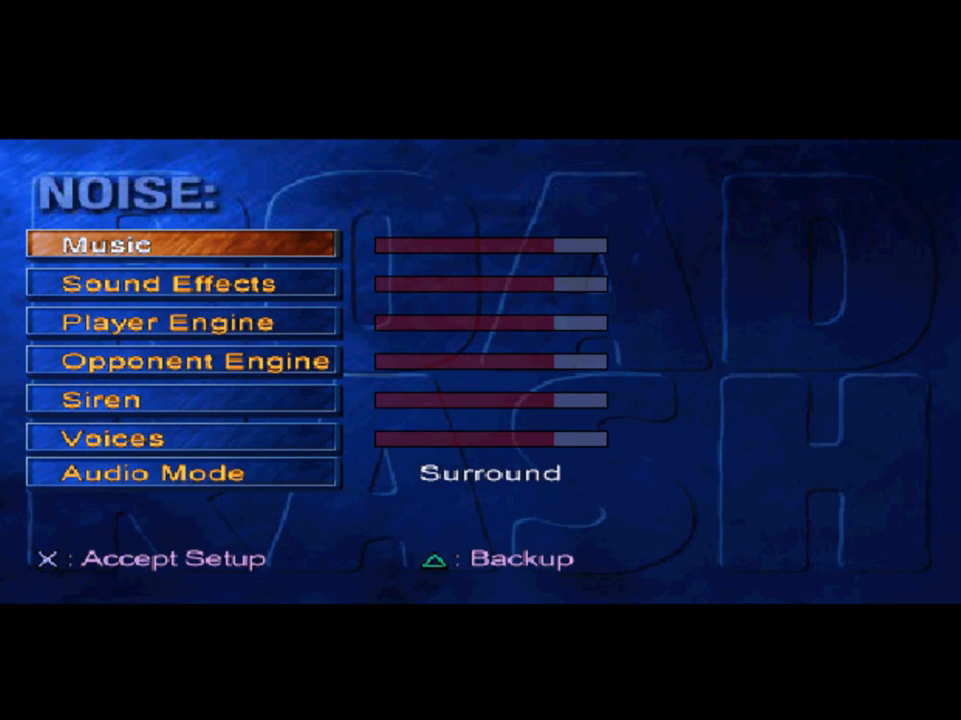
{"buttons": [], "left_stick": "center", "right_stick": "center", "events": [[383, "DPAD_DOWN", "down"], [450, "DPAD_DOWN", "up"]]}
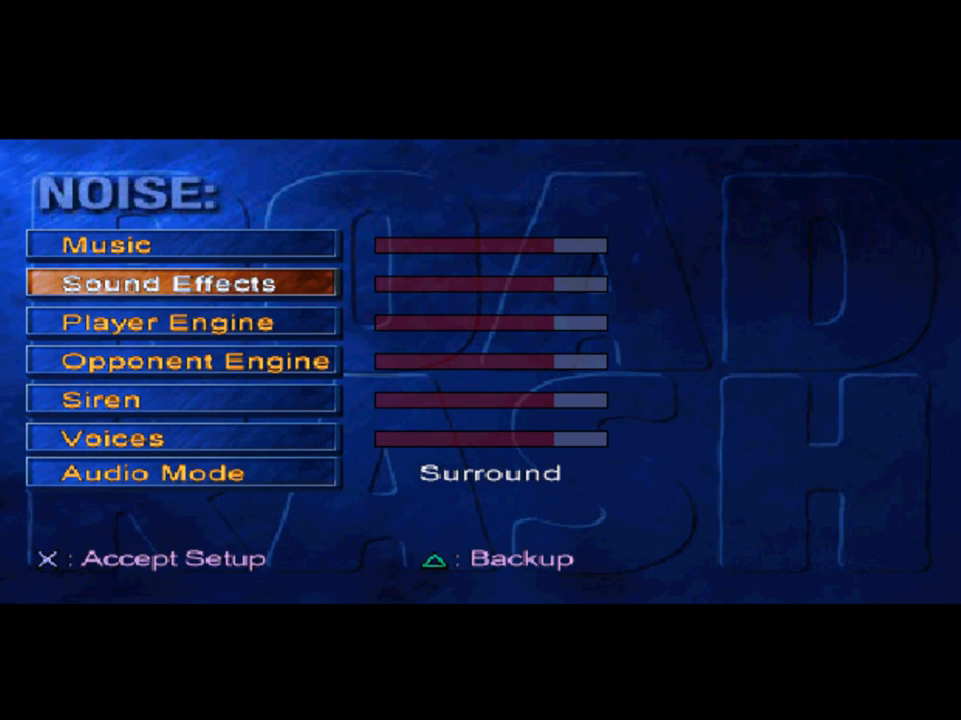
{"buttons": [], "left_stick": "center", "right_stick": "center", "events": [[50, "DPAD_DOWN", "down"], [350, "DPAD_DOWN", "up"]]}
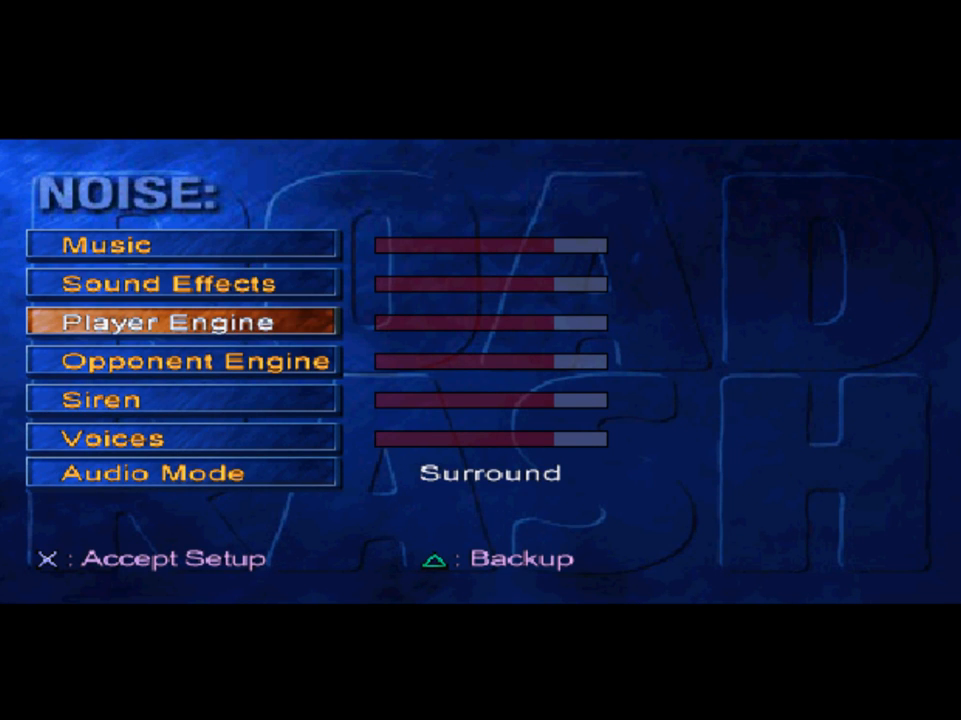
{"buttons": [], "left_stick": "center", "right_stick": "center", "events": [[150, "DPAD_UP", "down"], [217, "DPAD_UP", "up"], [317, "DPAD_UP", "down"], [417, "DPAD_UP", "up"]]}
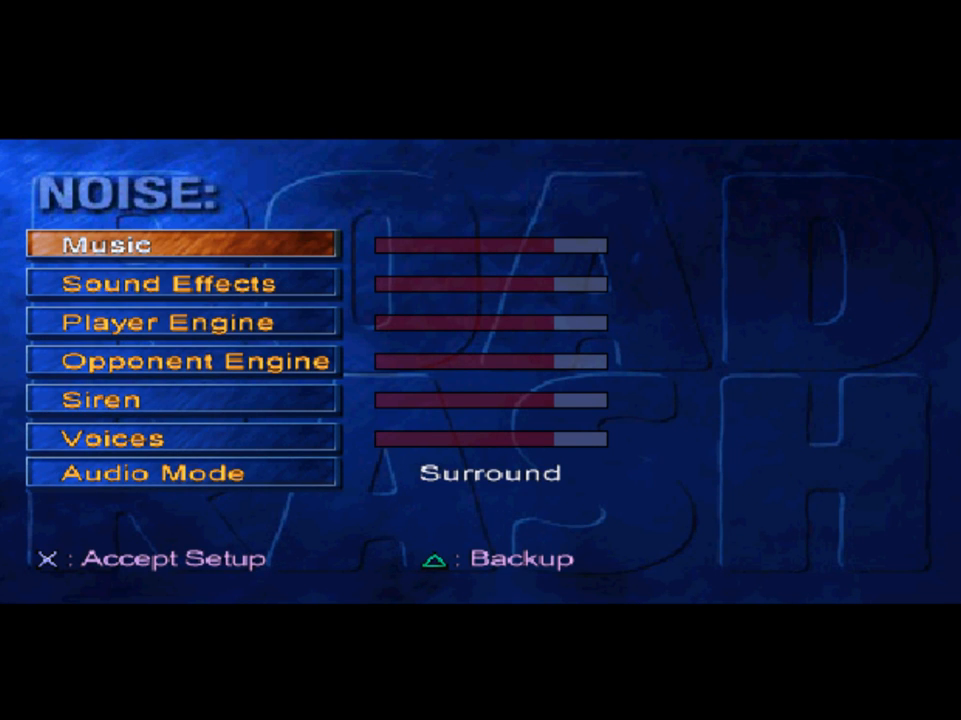
{"buttons": ["DPAD_LEFT"], "left_stick": "center", "right_stick": "center", "events": [[117, "DPAD_LEFT", "down"], [217, "DPAD_LEFT", "up"], [317, "DPAD_LEFT", "down"], [383, "DPAD_LEFT", "up"], [483, "DPAD_LEFT", "down"]]}
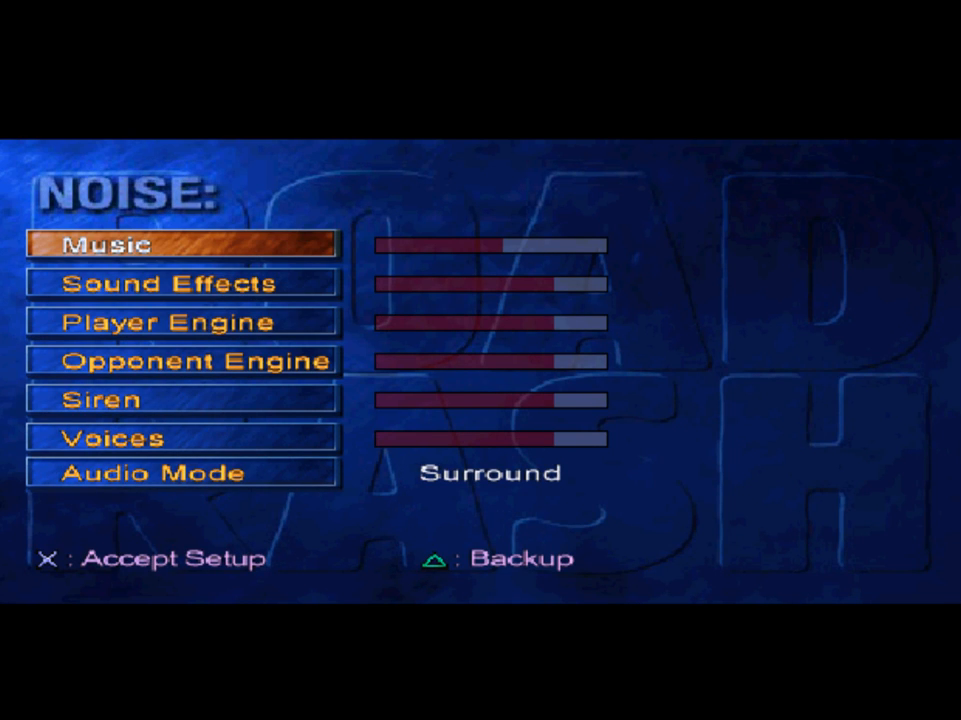
{"buttons": [], "left_stick": "center", "right_stick": "center", "events": [[83, "DPAD_LEFT", "up"], [183, "DPAD_LEFT", "down"], [250, "DPAD_LEFT", "up"]]}
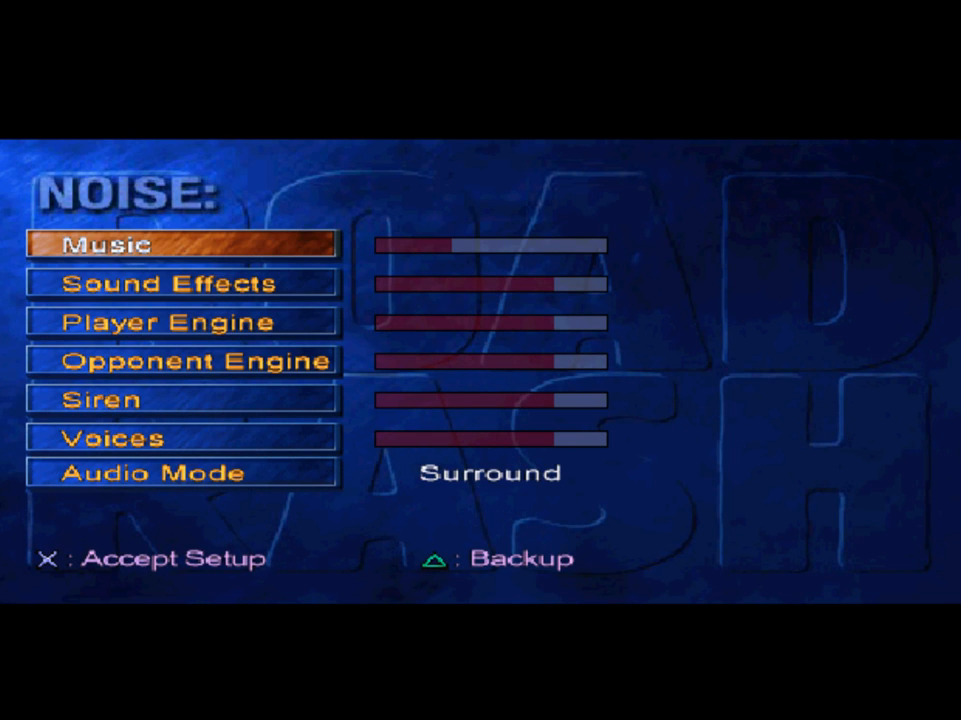
{"buttons": ["DPAD_RIGHT"], "left_stick": "center", "right_stick": "center", "events": [[83, "DPAD_RIGHT", "down"], [117, "DPAD_RIGHT", "up"], [250, "DPAD_RIGHT", "down"], [317, "DPAD_RIGHT", "up"], [450, "DPAD_RIGHT", "down"]]}
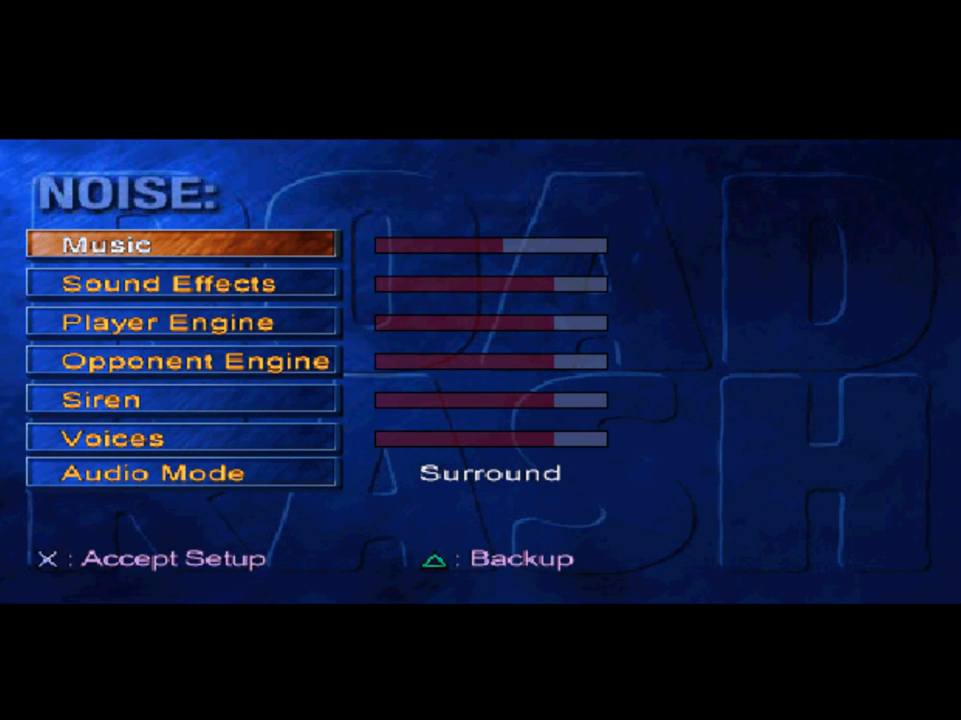
{"buttons": [], "left_stick": "center", "right_stick": "center", "events": [[17, "DPAD_RIGHT", "up"], [183, "DPAD_LEFT", "down"], [283, "DPAD_LEFT", "up"], [383, "DPAD_LEFT", "down"], [450, "DPAD_LEFT", "up"]]}
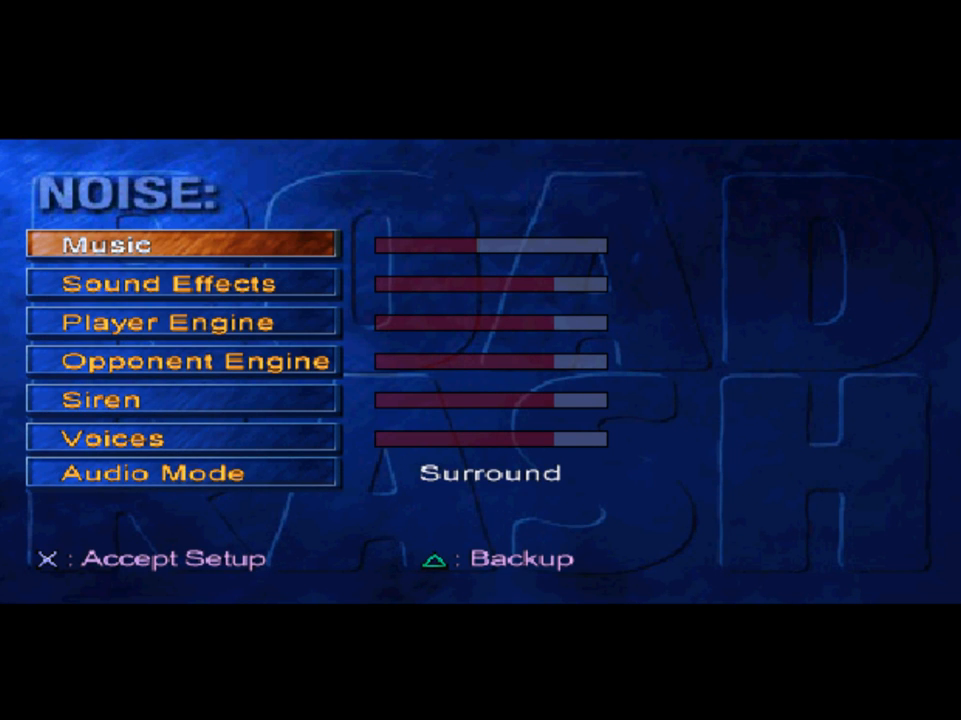
{"buttons": [], "left_stick": "center", "right_stick": "center", "events": [[83, "DPAD_LEFT", "down"], [150, "DPAD_LEFT", "up"]]}
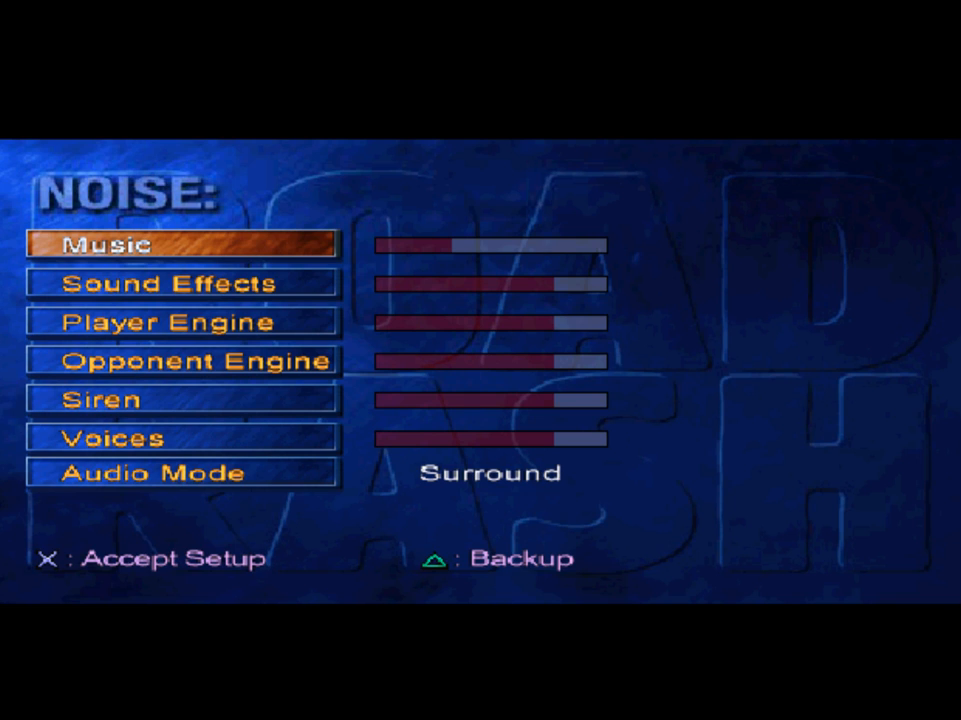
{"buttons": [], "left_stick": "center", "right_stick": "center", "events": []}
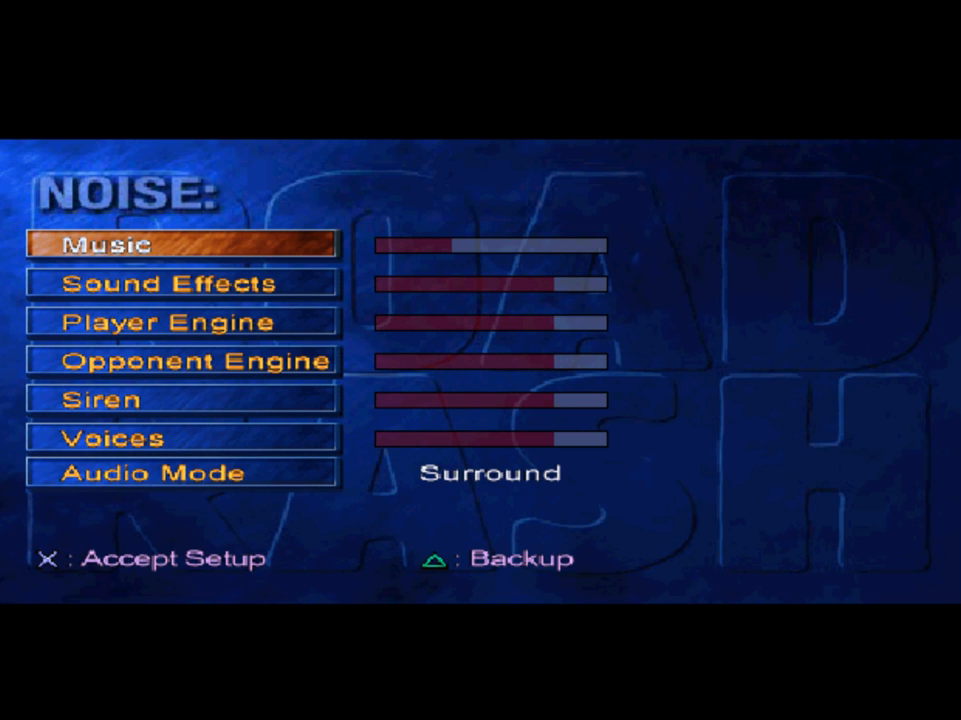
{"buttons": [], "left_stick": "center", "right_stick": "center", "events": []}
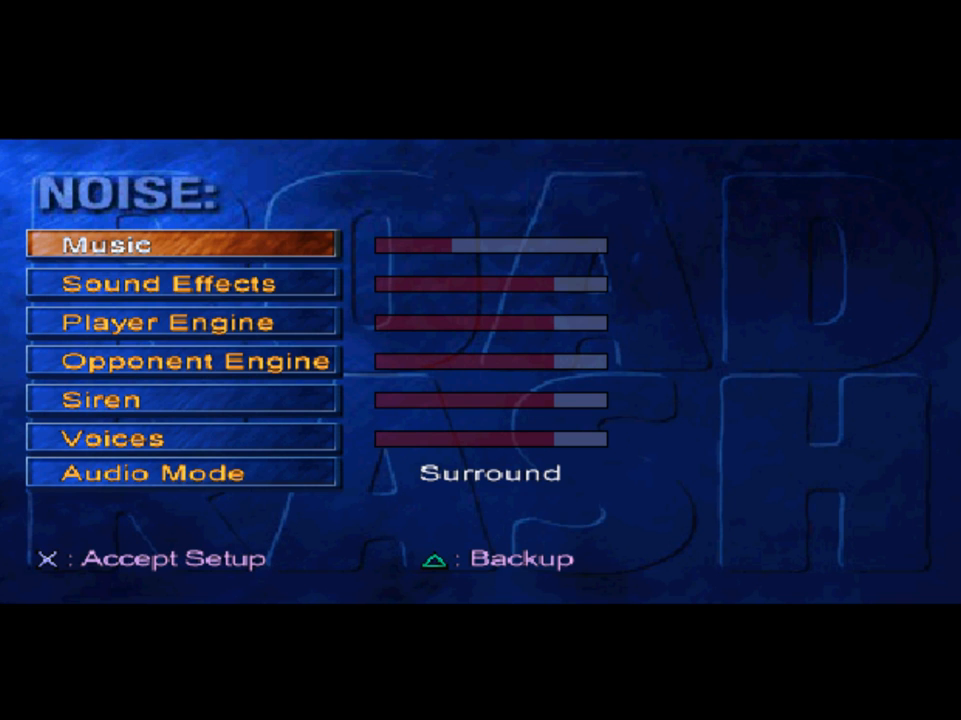
{"buttons": [], "left_stick": "center", "right_stick": "center", "events": [[50, "DPAD_DOWN", "down"], [117, "DPAD_DOWN", "up"], [250, "DPAD_DOWN", "down"], [317, "DPAD_DOWN", "up"], [450, "DPAD_DOWN", "down"], [483, "DPAD_DOWN", "up"]]}
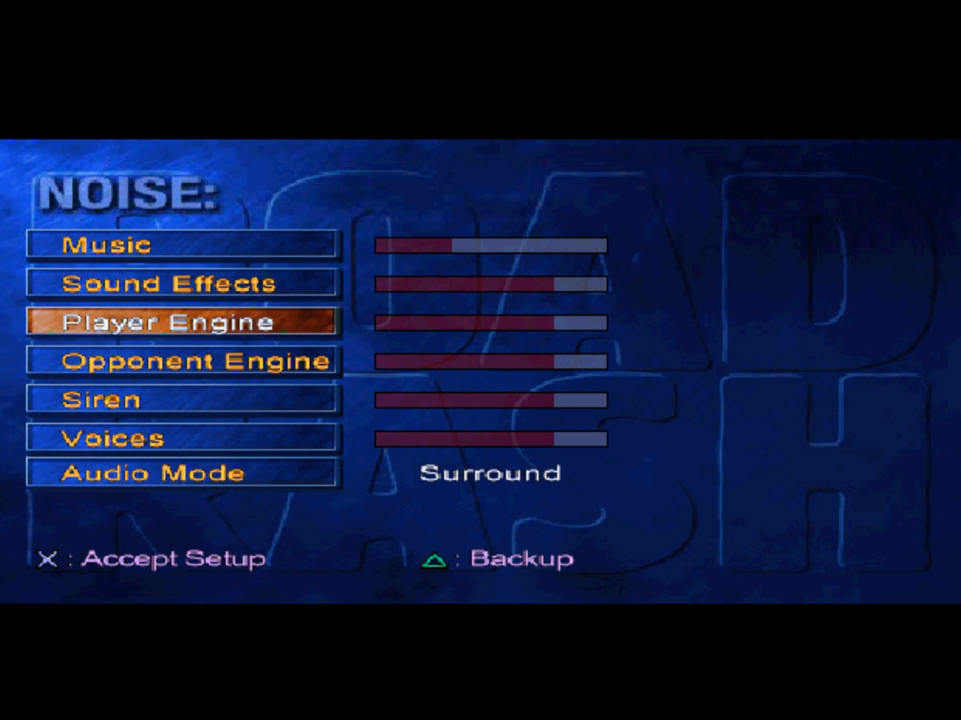
{"buttons": ["DPAD_DOWN"], "left_stick": "center", "right_stick": "center", "events": [[117, "DPAD_DOWN", "down"], [183, "DPAD_DOWN", "up"], [283, "DPAD_DOWN", "down"], [350, "DPAD_DOWN", "up"], [450, "DPAD_DOWN", "down"]]}
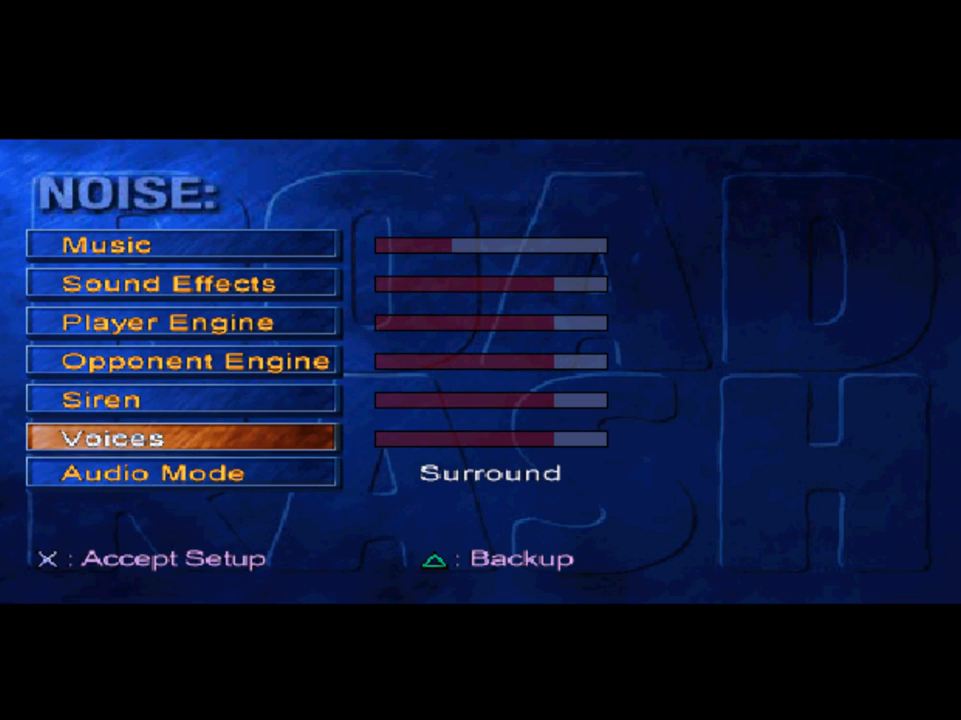
{"buttons": [], "left_stick": "center", "right_stick": "center", "events": [[17, "DPAD_DOWN", "up"]]}